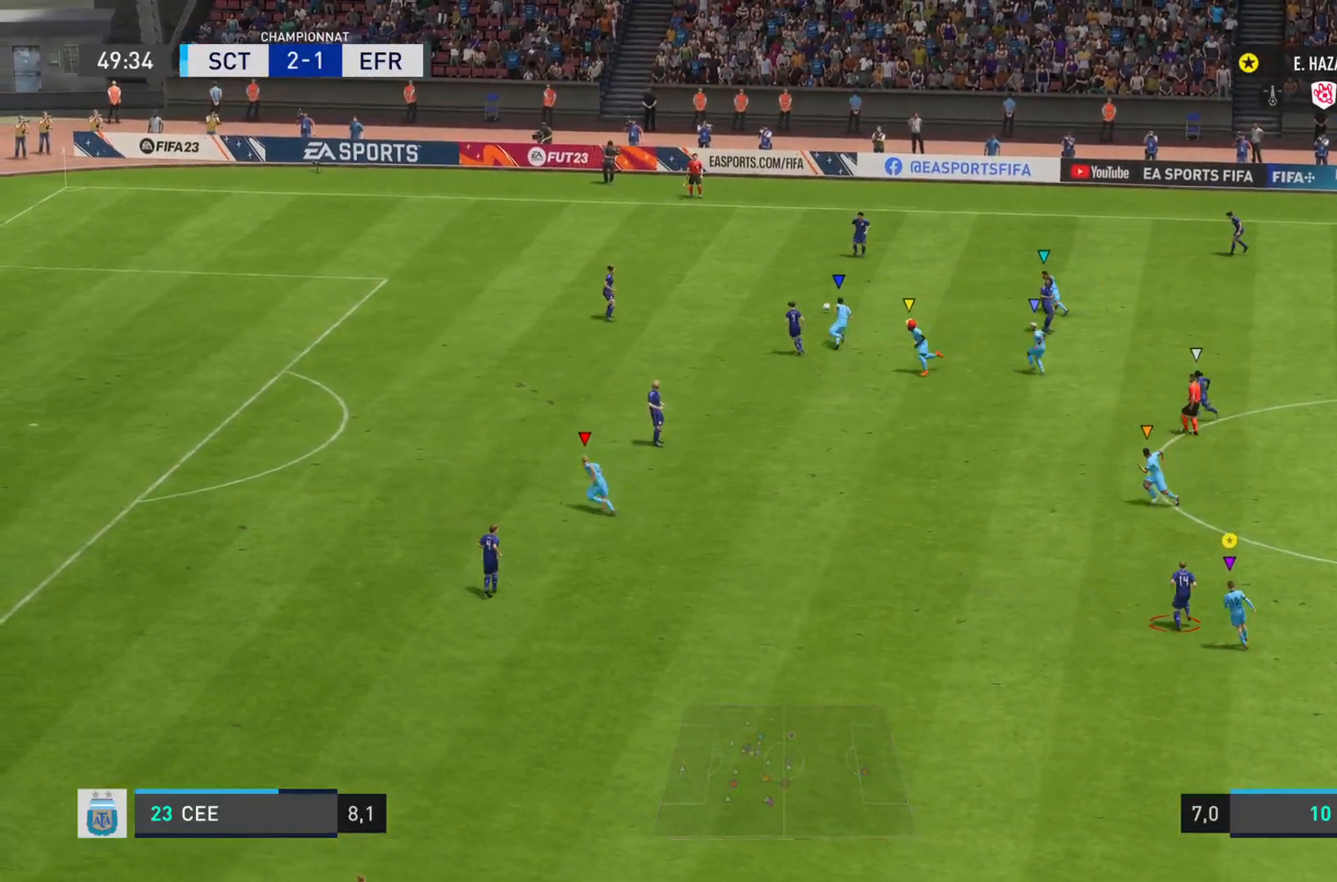
Gameplay with a controller (PlayStation layout); each line is a JSON object with the inputs held at the frame after it. "events" lists button and stick changes between this image and that frame as [ms after this image, input, new state], when the widget could be followed in between. Not read: L3 R3.
{"buttons": ["L1"], "left_stick": "center", "right_stick": "center", "events": []}
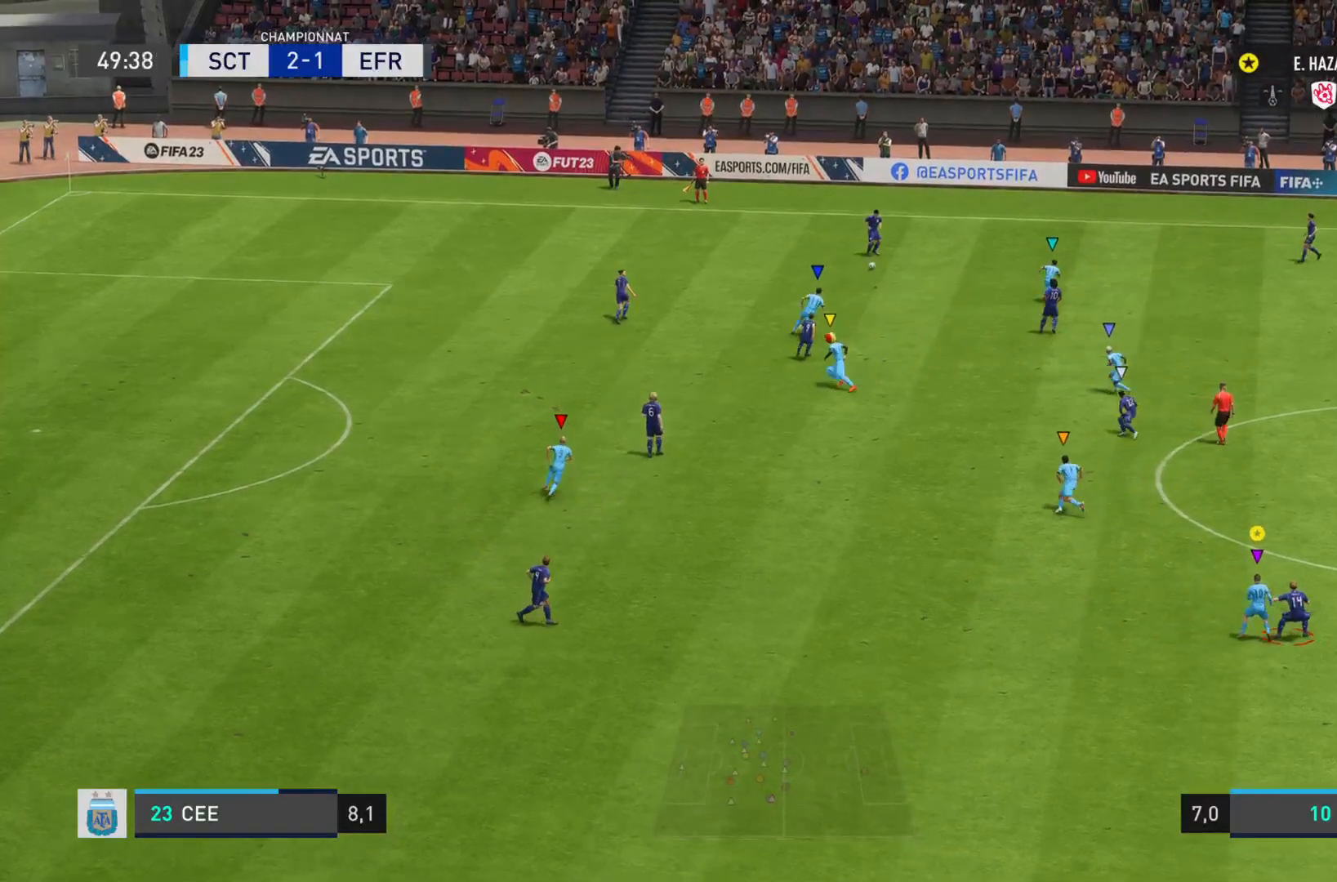
{"buttons": ["L1"], "left_stick": "center", "right_stick": "center", "events": []}
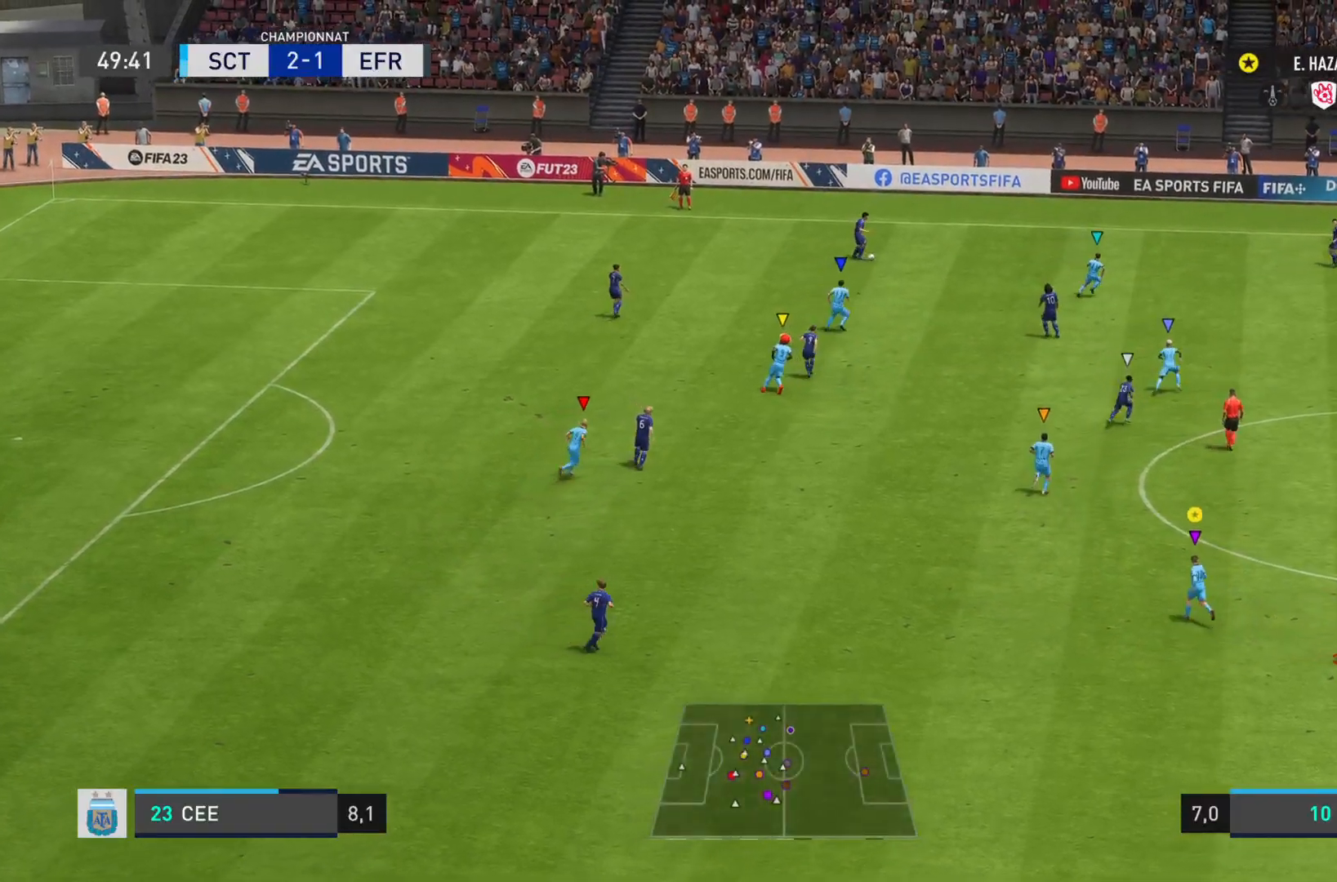
{"buttons": ["L1"], "left_stick": "down-right", "right_stick": "center", "events": [[417, "left_stick", "down-right"]]}
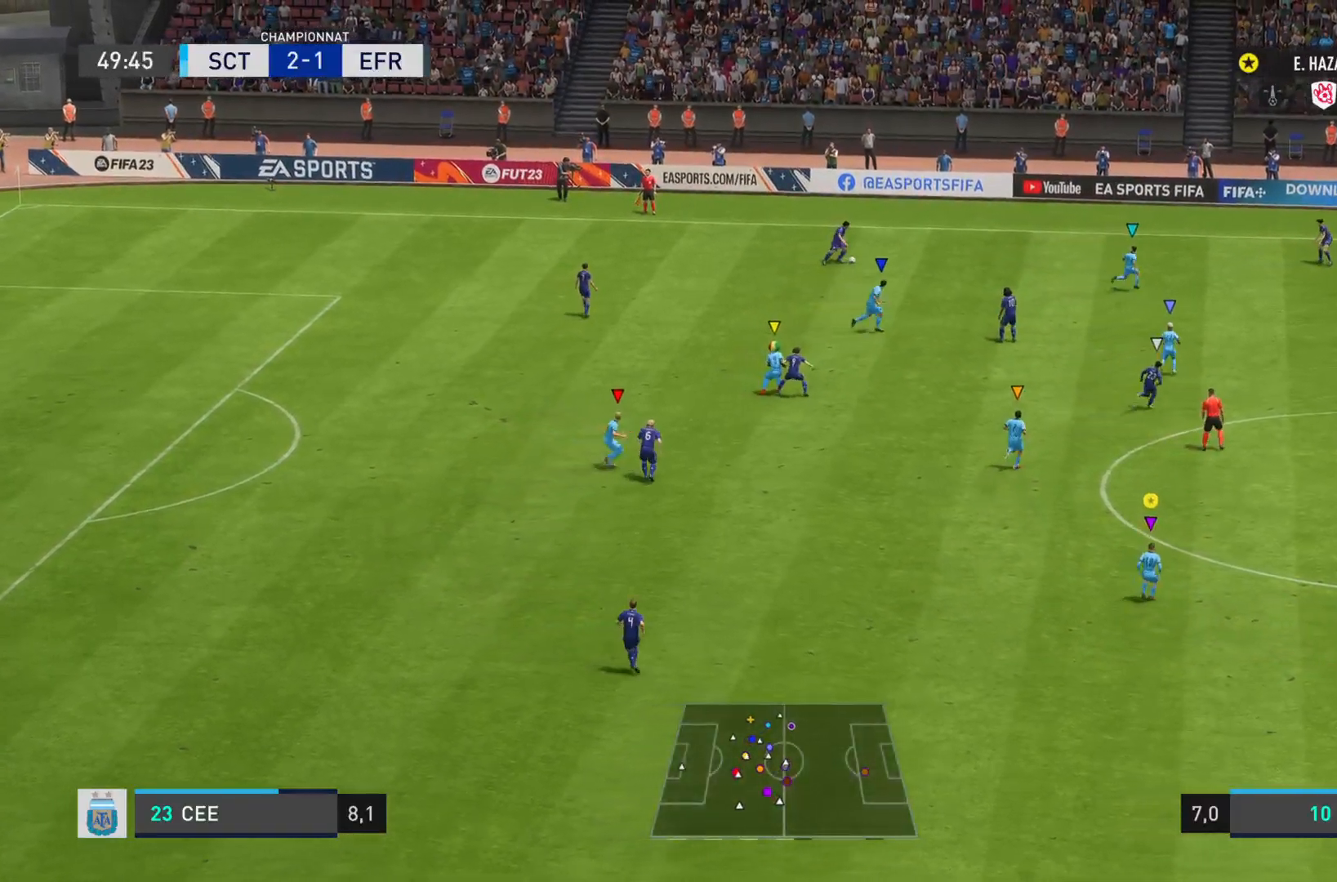
{"buttons": ["L1", "R2"], "left_stick": "down-right", "right_stick": "center", "events": [[100, "R2", "down"], [167, "right_stick", "down-right"], [450, "right_stick", "center"]]}
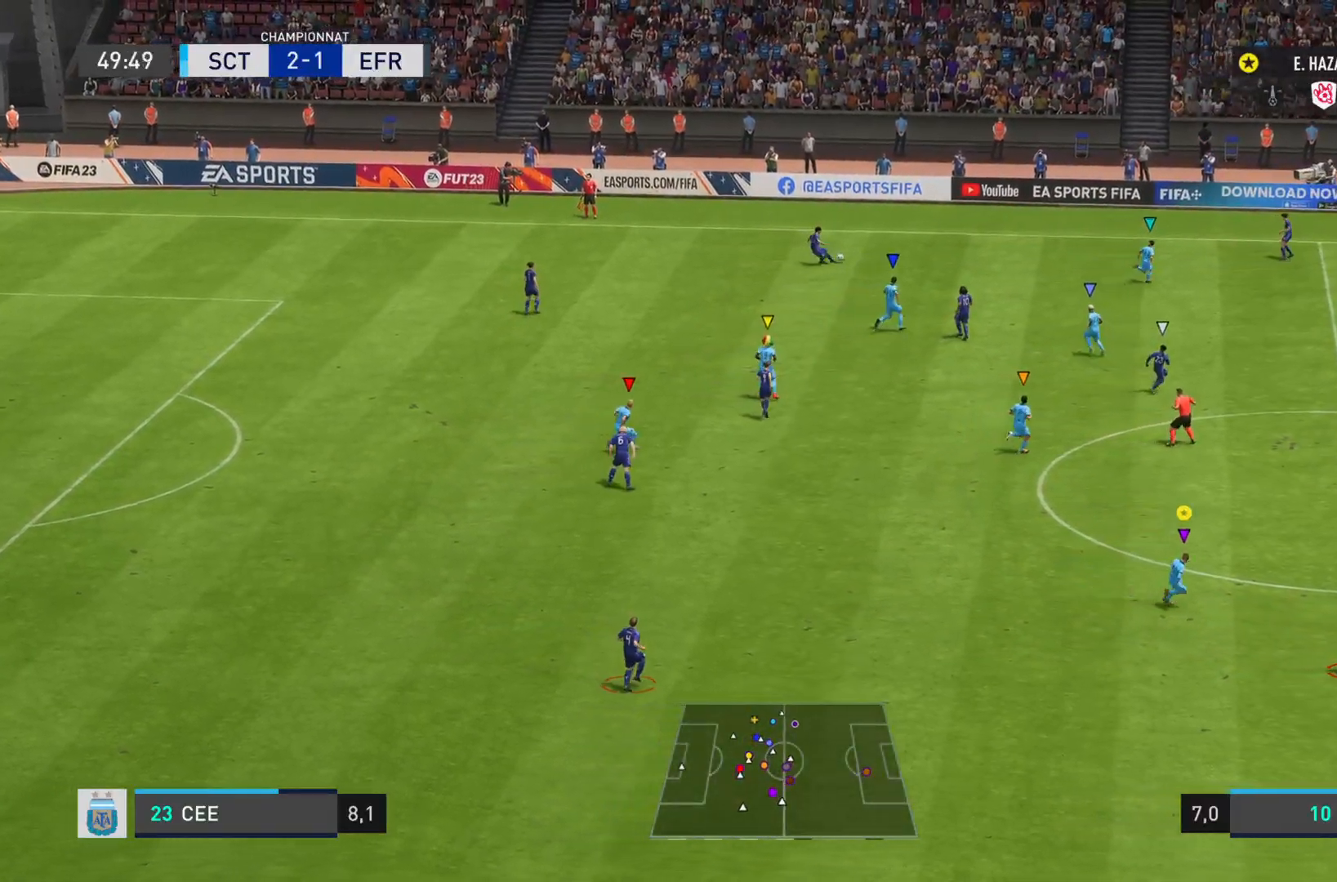
{"buttons": ["L1"], "left_stick": "down-right", "right_stick": "center", "events": [[67, "R2", "up"]]}
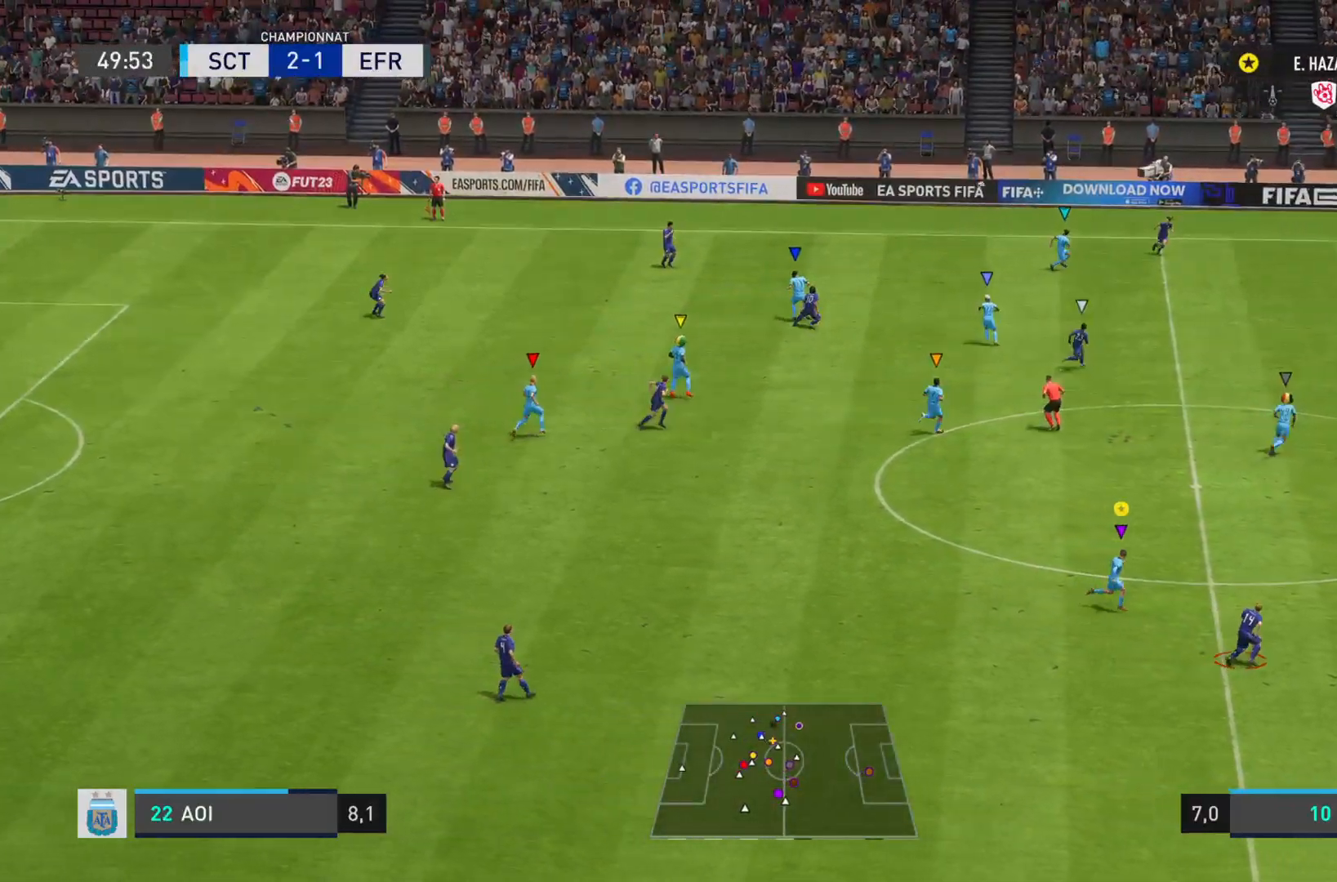
{"buttons": ["R2"], "left_stick": "down-right", "right_stick": "down-right", "events": [[66, "R2", "down"], [133, "right_stick", "down-right"], [200, "L1", "up"]]}
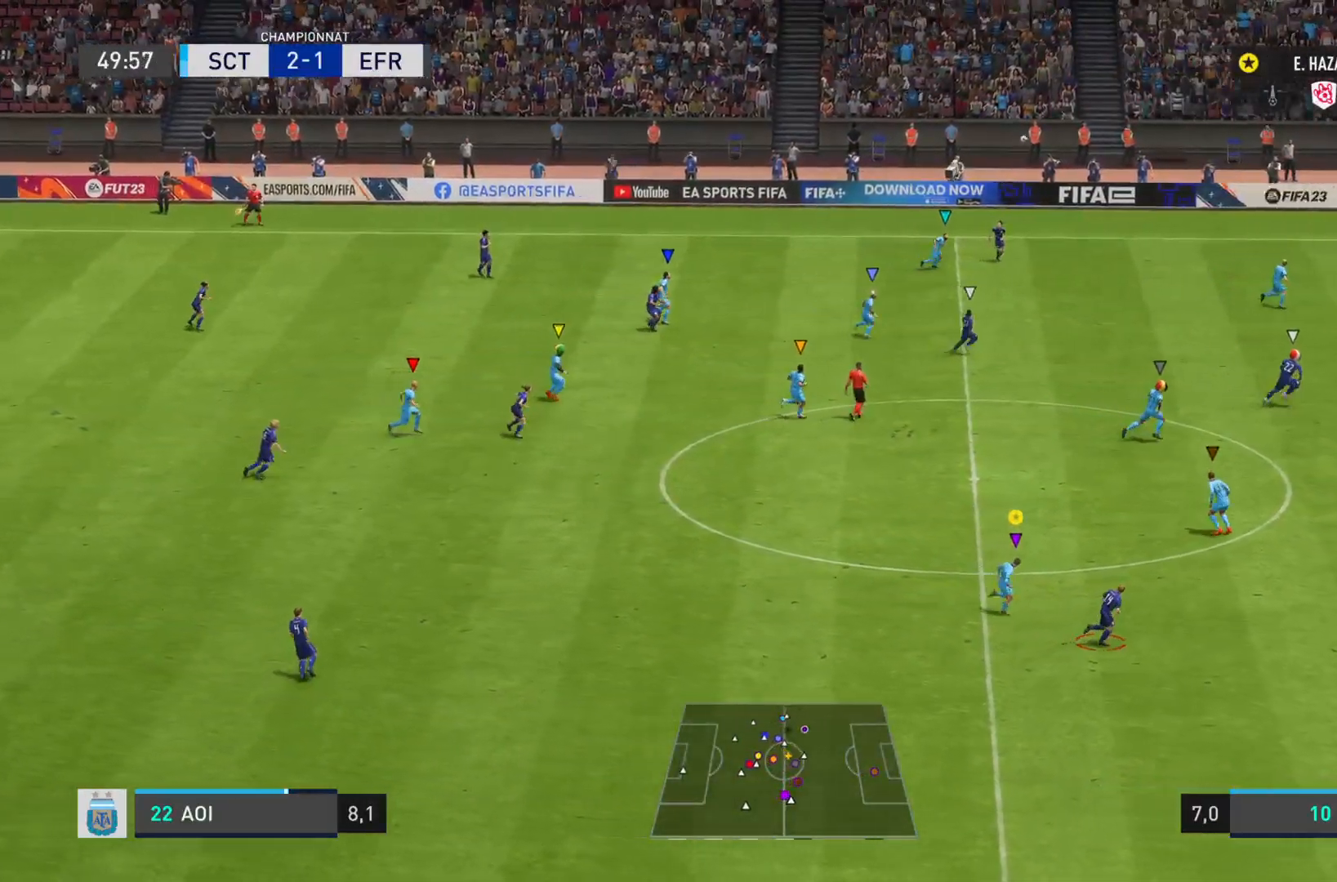
{"buttons": ["L1", "R2"], "left_stick": "down-right", "right_stick": "down-right", "events": [[451, "L1", "down"]]}
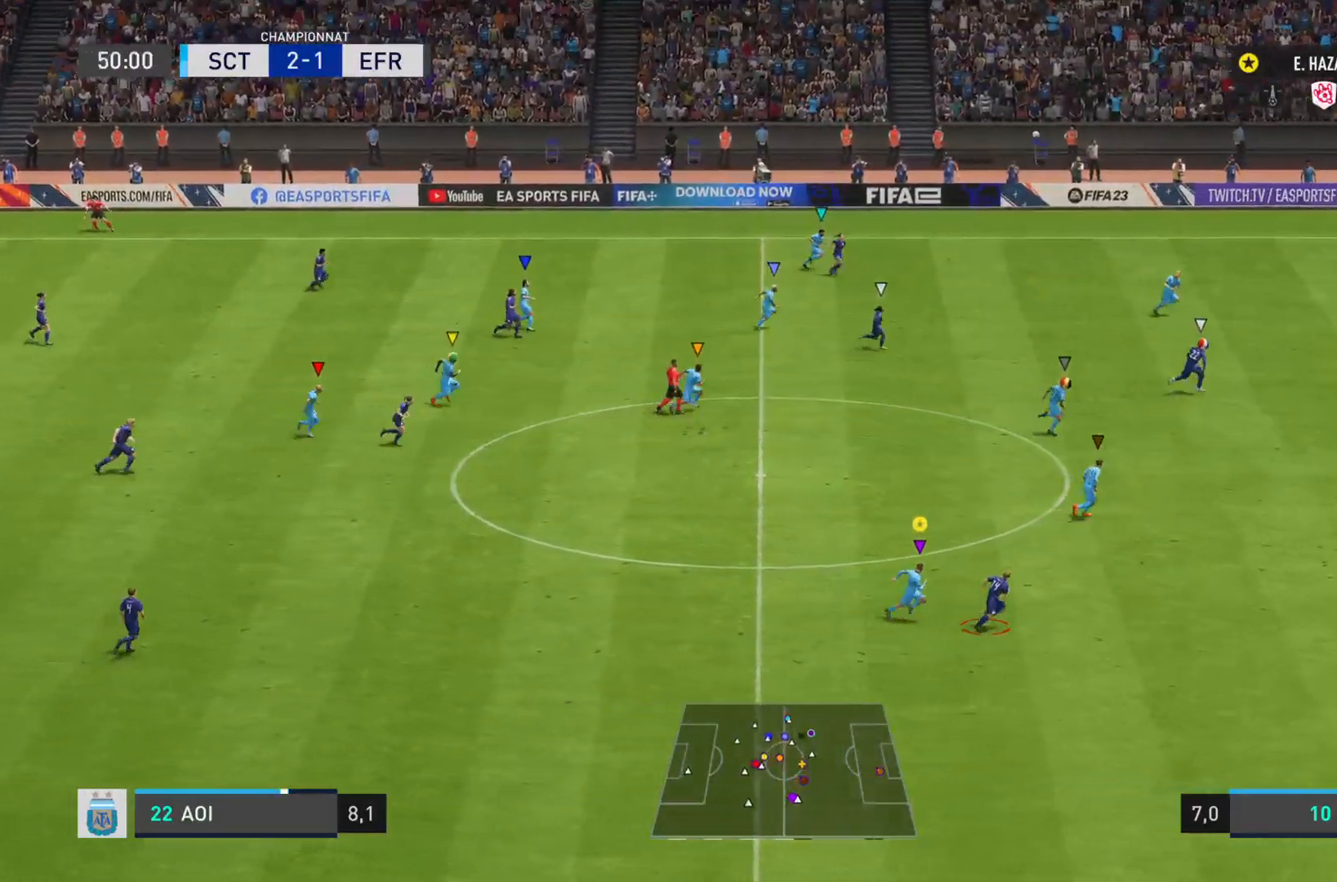
{"buttons": ["L1", "R2"], "left_stick": "down-right", "right_stick": "down-right", "events": []}
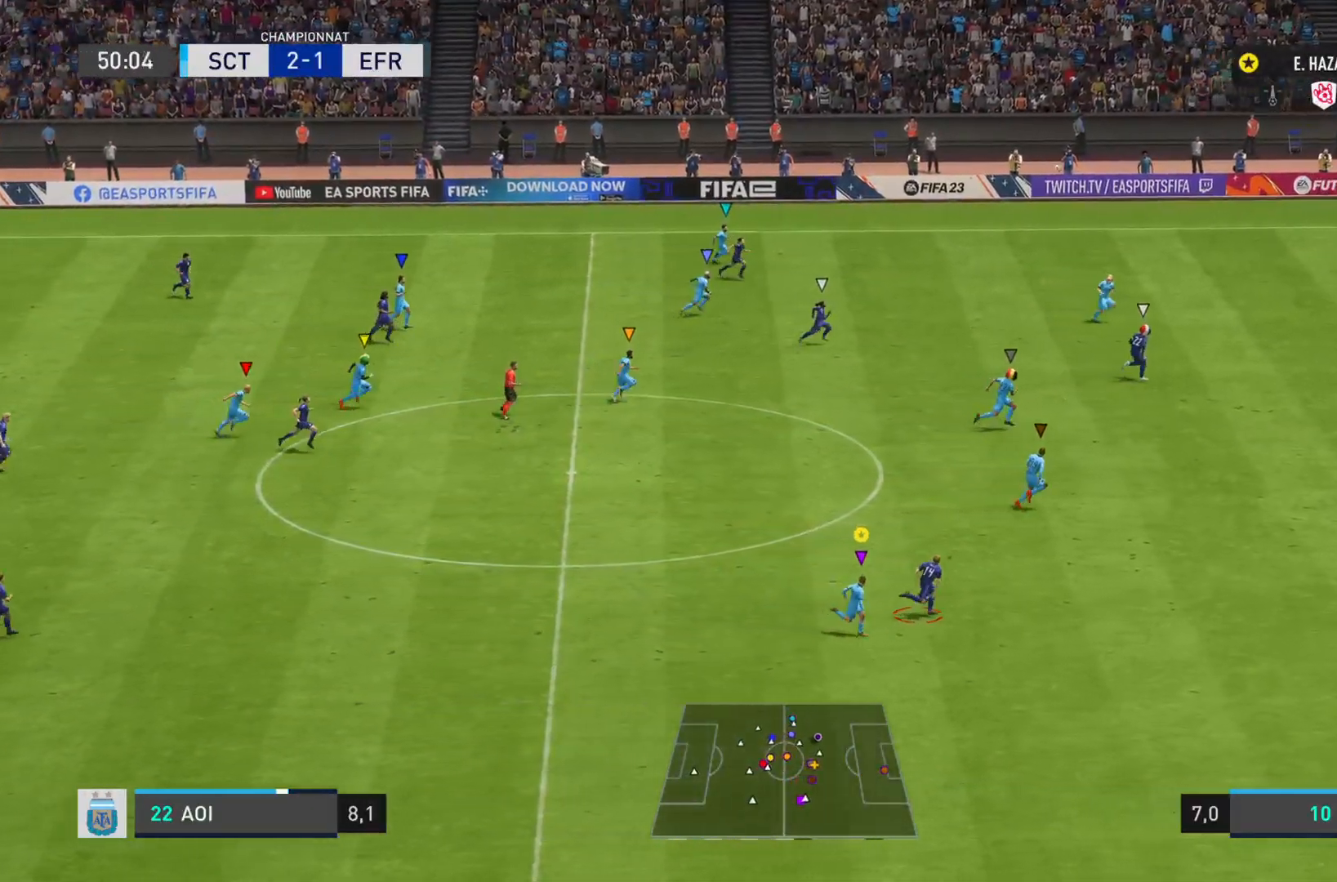
{"buttons": ["R2"], "left_stick": "down-right", "right_stick": "down-right", "events": [[267, "L1", "up"]]}
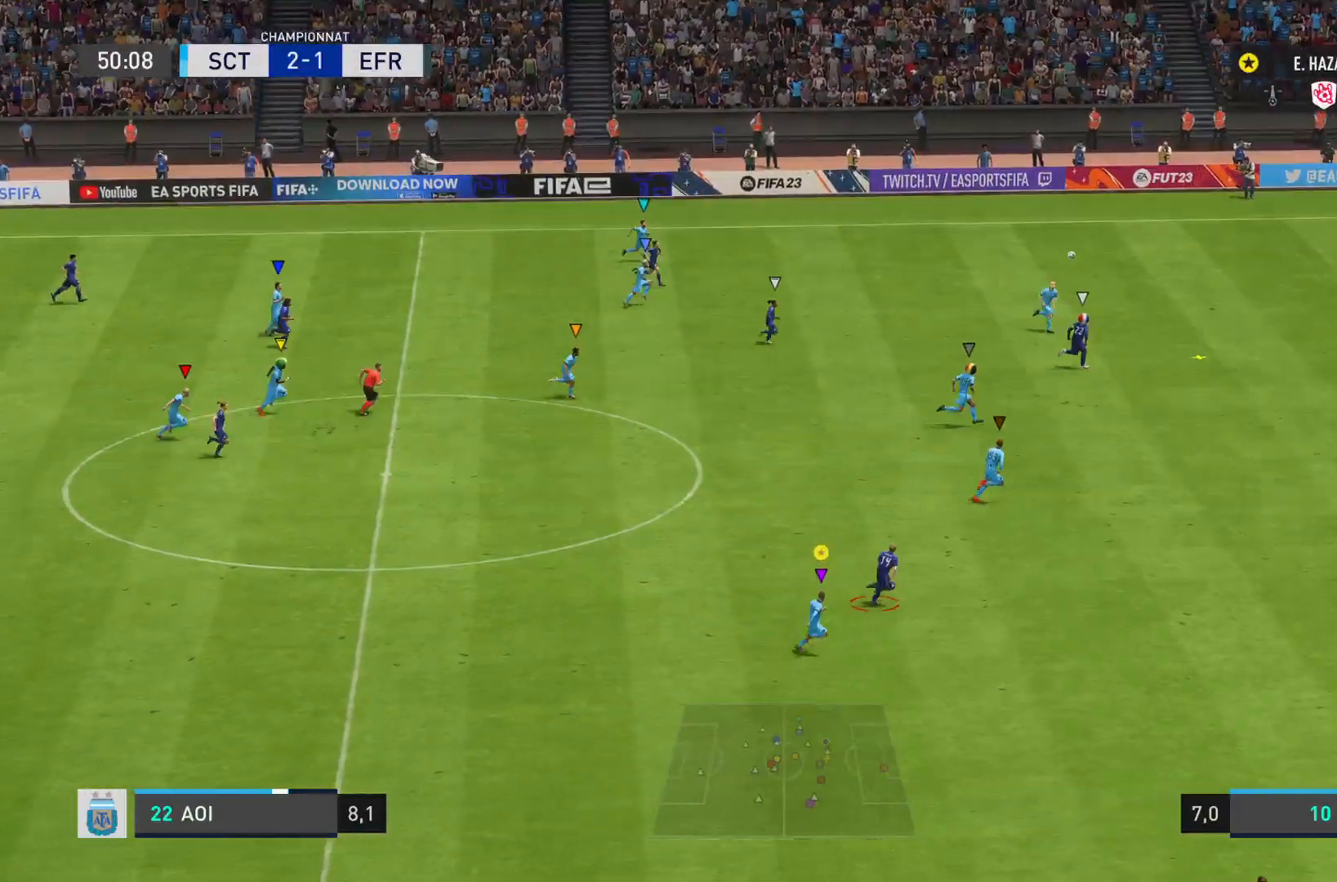
{"buttons": ["L1"], "left_stick": "right", "right_stick": "down-right", "events": [[83, "left_stick", "right"], [267, "R2", "up"], [500, "L1", "down"]]}
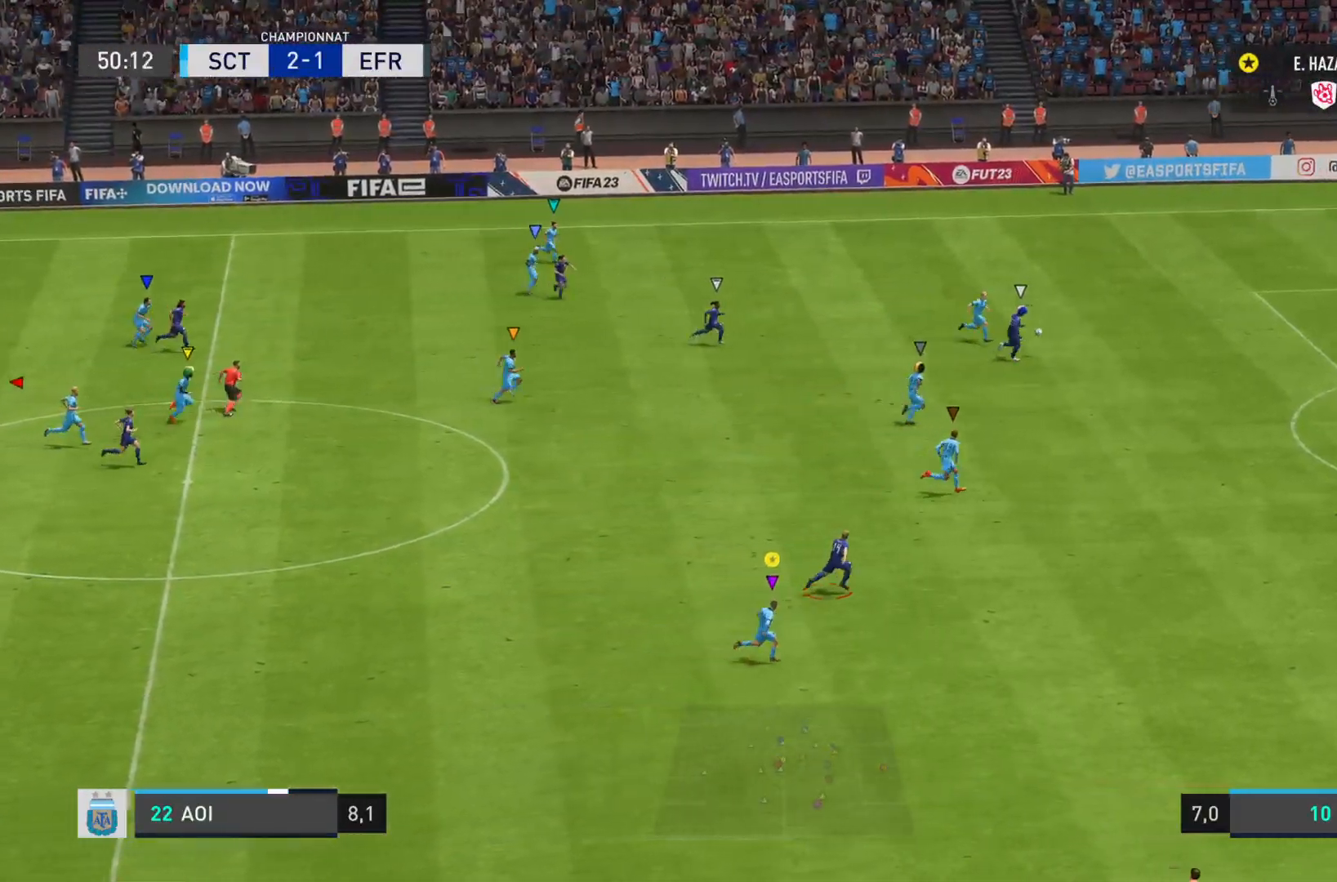
{"buttons": ["L1"], "left_stick": "right", "right_stick": "down-right"}
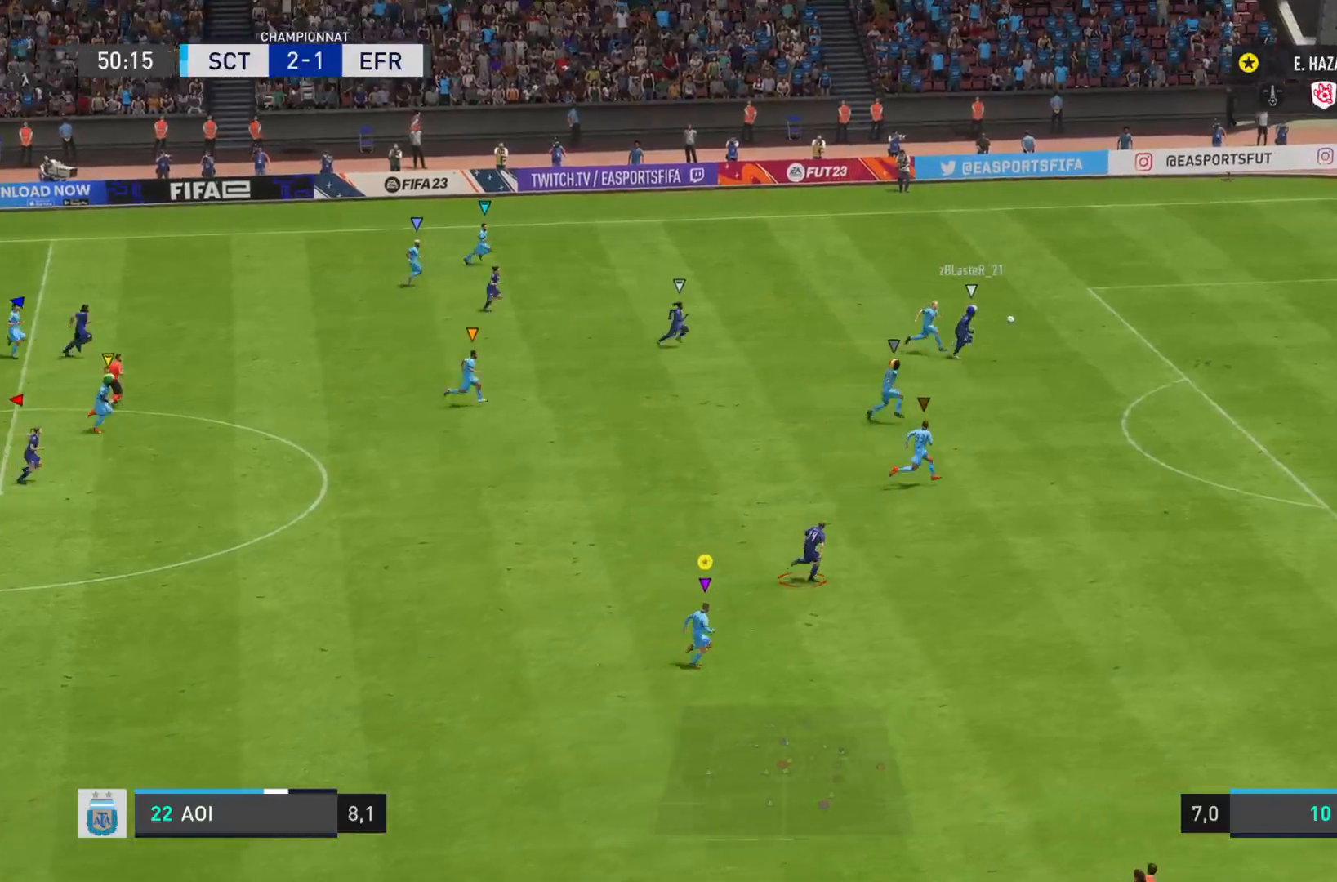
{"buttons": [], "left_stick": "right", "right_stick": "down-right", "events": [[16, "R1", "down"], [333, "R1", "up"], [450, "L1", "up"]]}
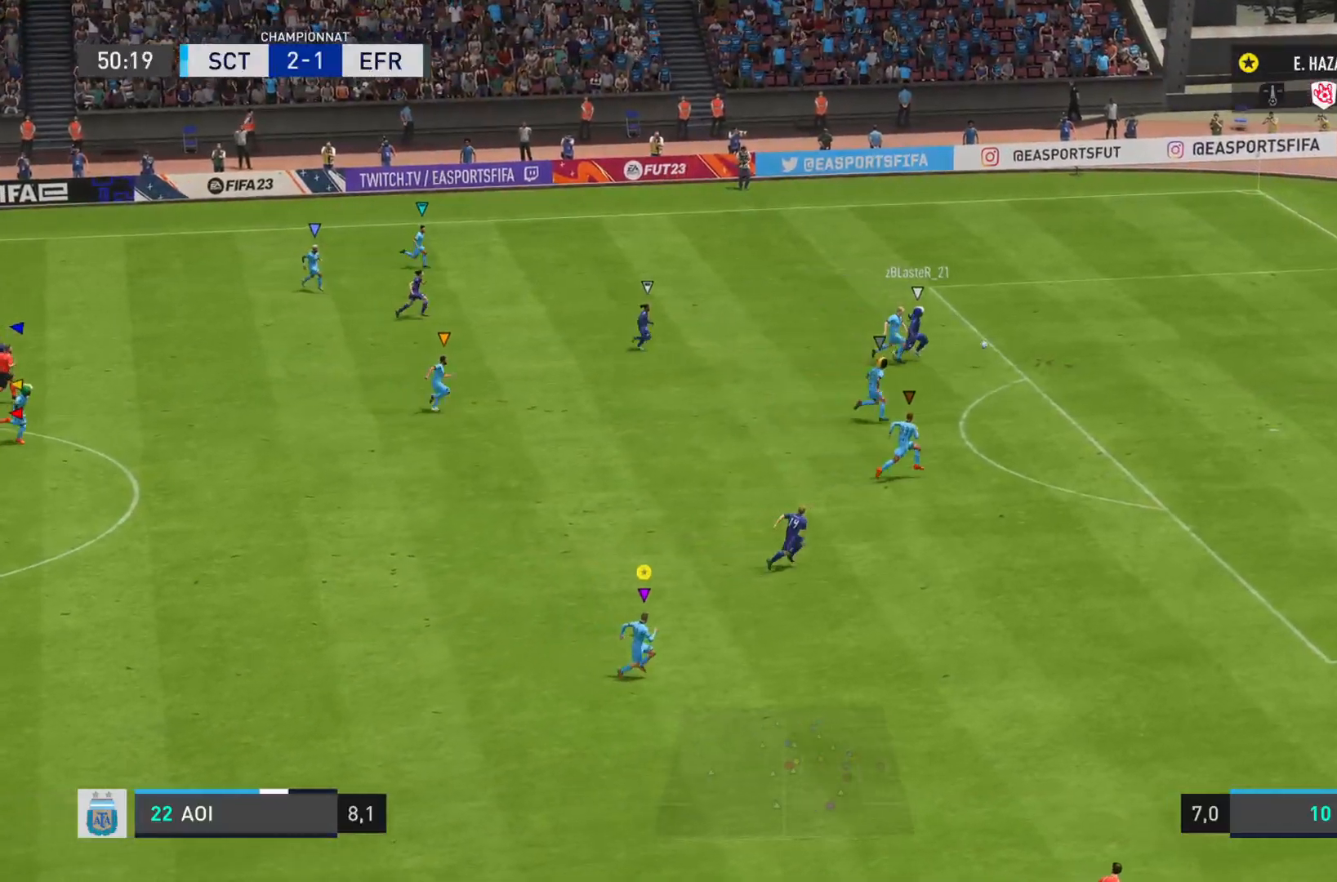
{"buttons": ["R2"], "left_stick": "right", "right_stick": "right", "events": [[17, "R2", "down"], [167, "right_stick", "right"]]}
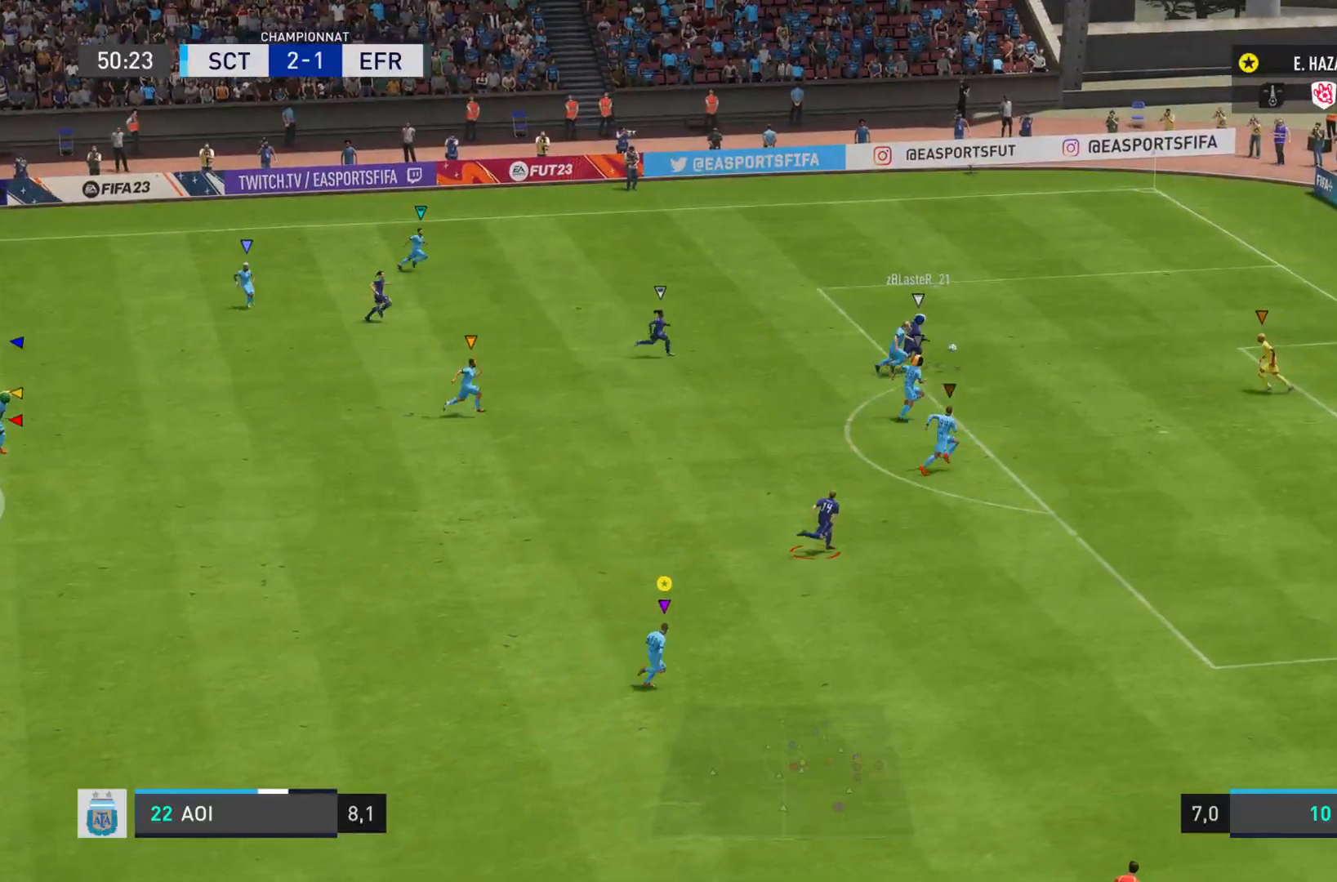
{"buttons": [], "left_stick": "right", "right_stick": "down-right", "events": [[233, "right_stick", "down-right"], [333, "R2", "up"]]}
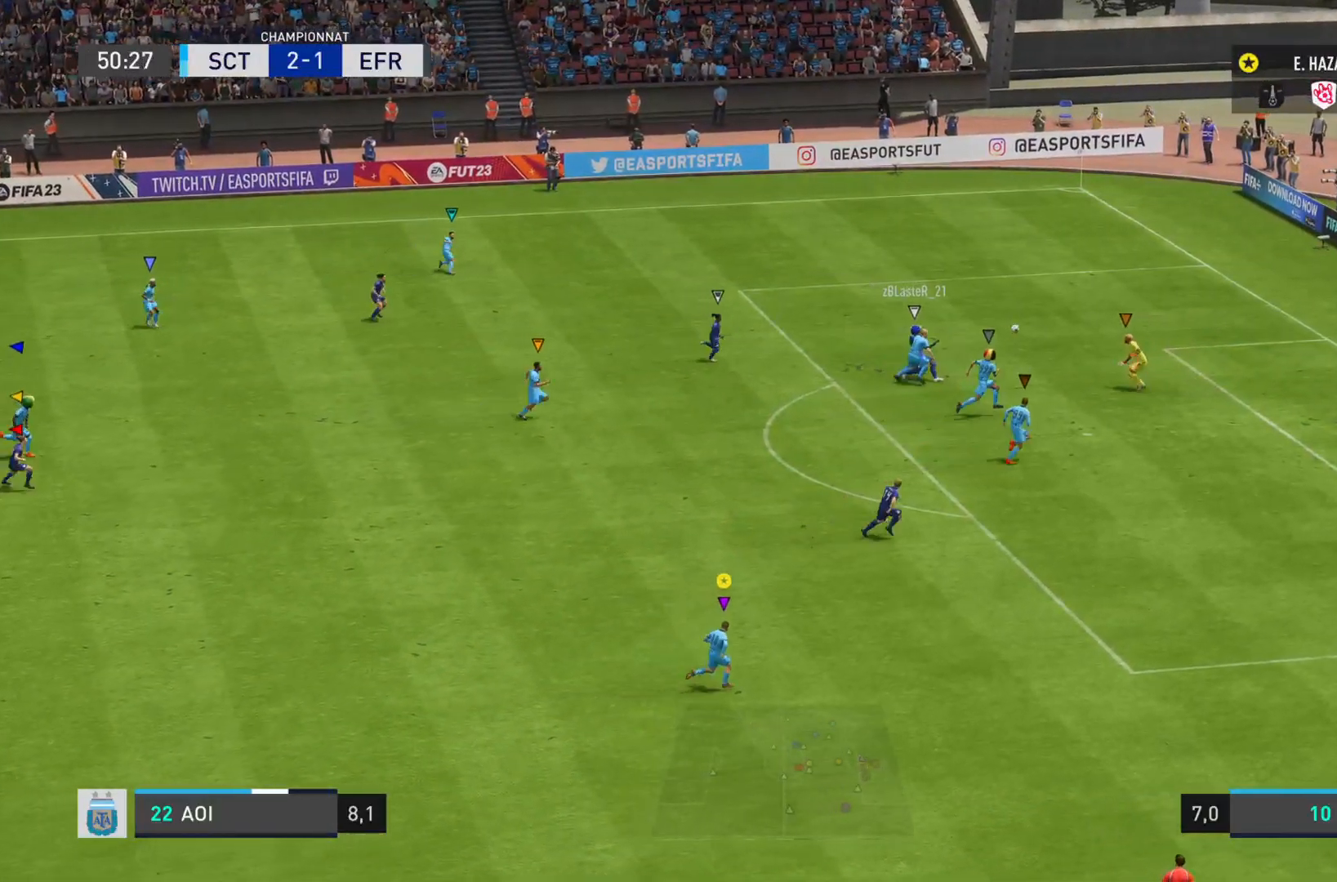
{"buttons": ["L1", "R1"], "left_stick": "down-right", "right_stick": "down-right", "events": [[50, "L1", "down"], [117, "R1", "down"], [250, "right_stick", "right"], [351, "left_stick", "down-right"], [384, "right_stick", "down-right"]]}
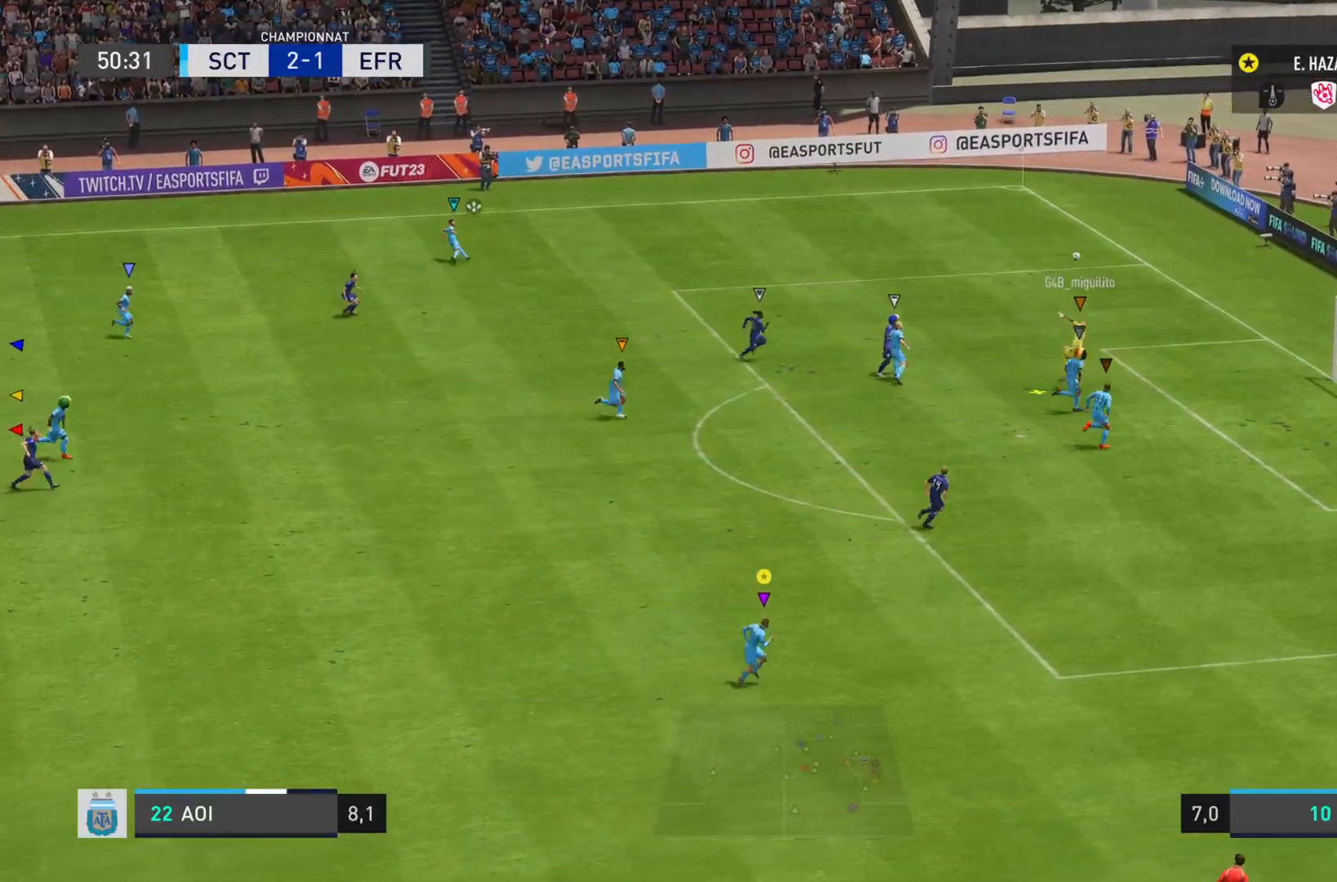
{"buttons": ["L1"], "left_stick": "down-right", "right_stick": "down-right", "events": [[433, "R1", "up"]]}
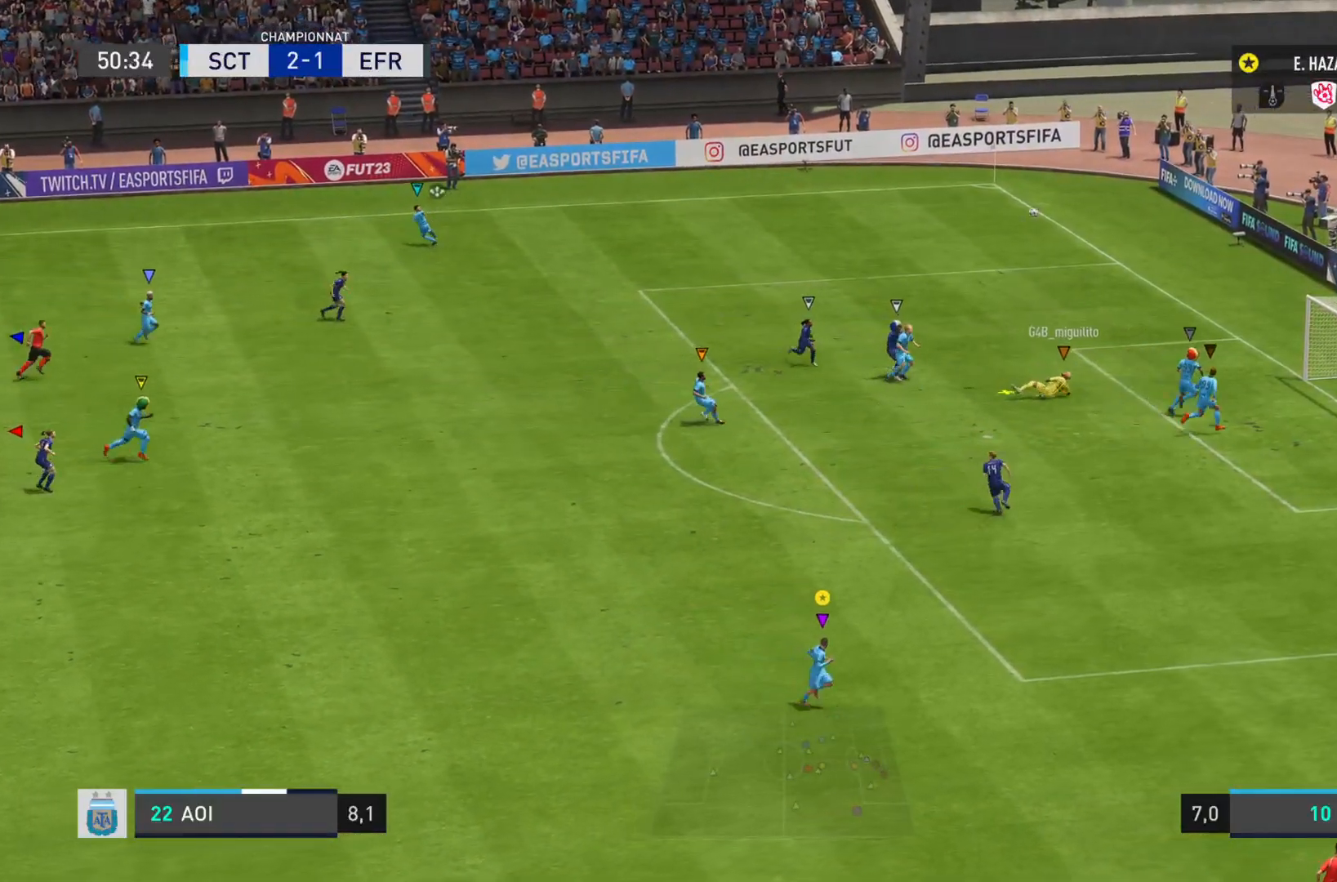
{"buttons": ["L1"], "left_stick": "center", "right_stick": "center", "events": [[17, "right_stick", "center"], [34, "L1", "up"], [34, "left_stick", "center"], [334, "L1", "down"]]}
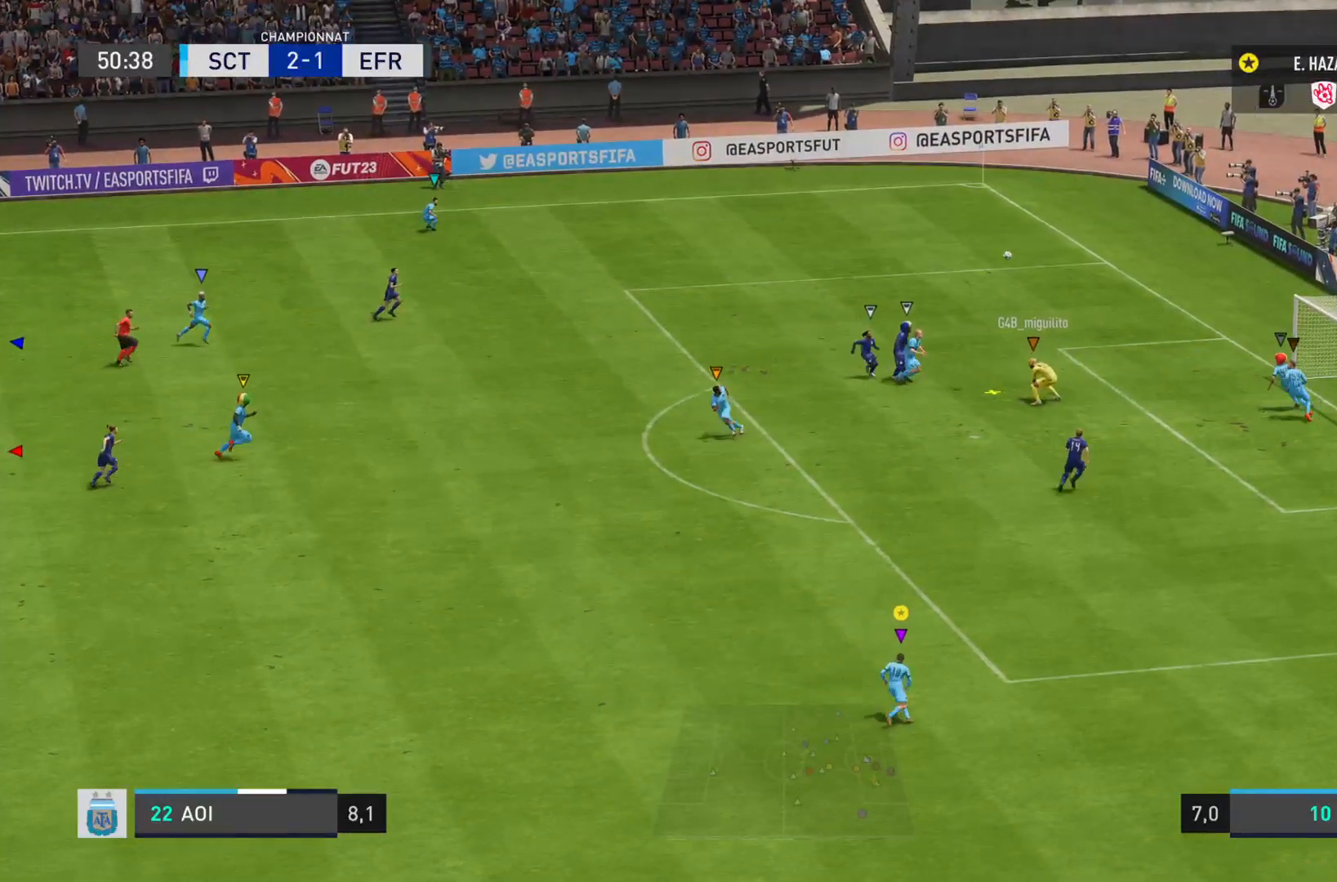
{"buttons": ["L1"], "left_stick": "center", "right_stick": "center", "events": []}
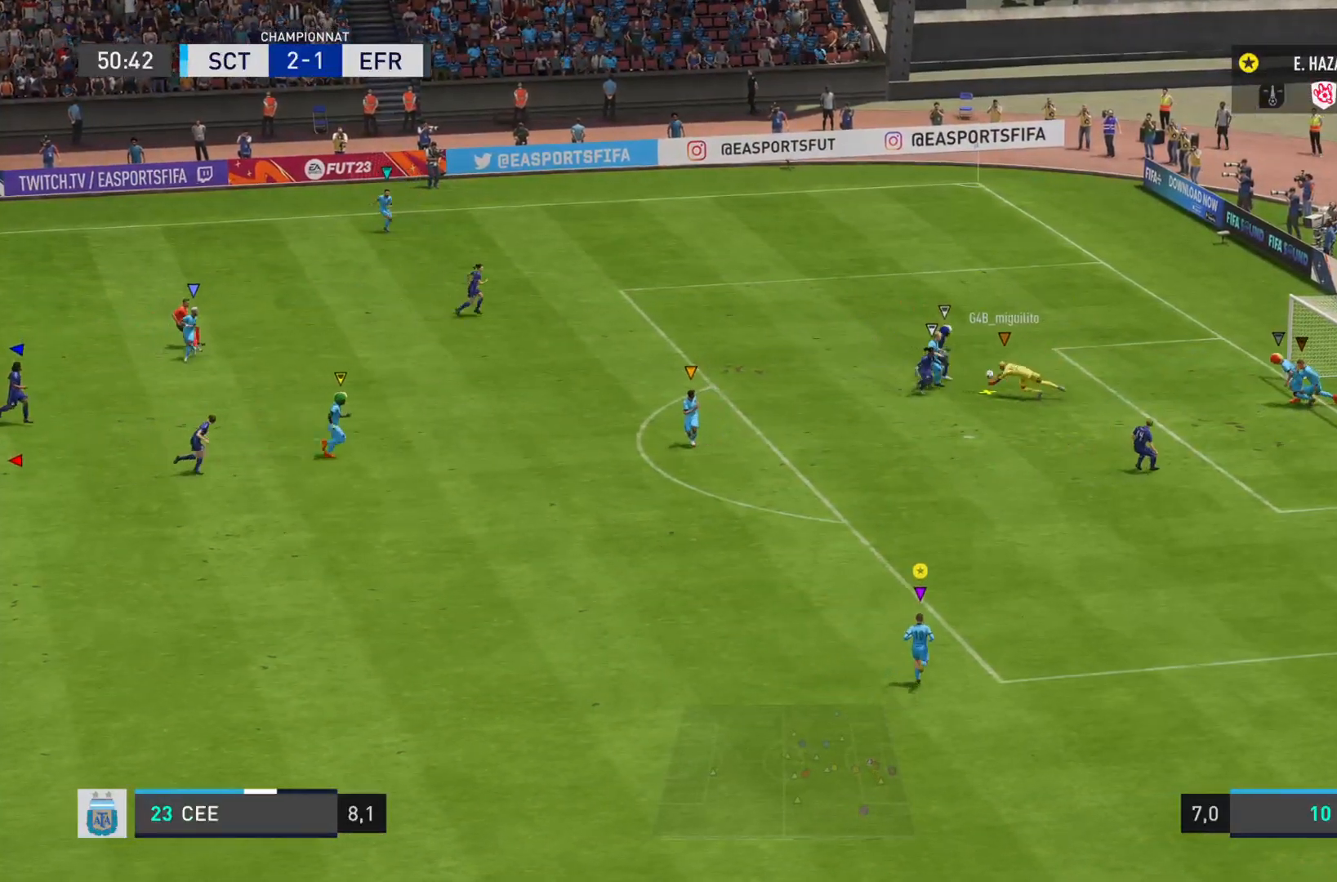
{"buttons": ["L1"], "left_stick": "down", "right_stick": "center", "events": [[84, "left_stick", "down"]]}
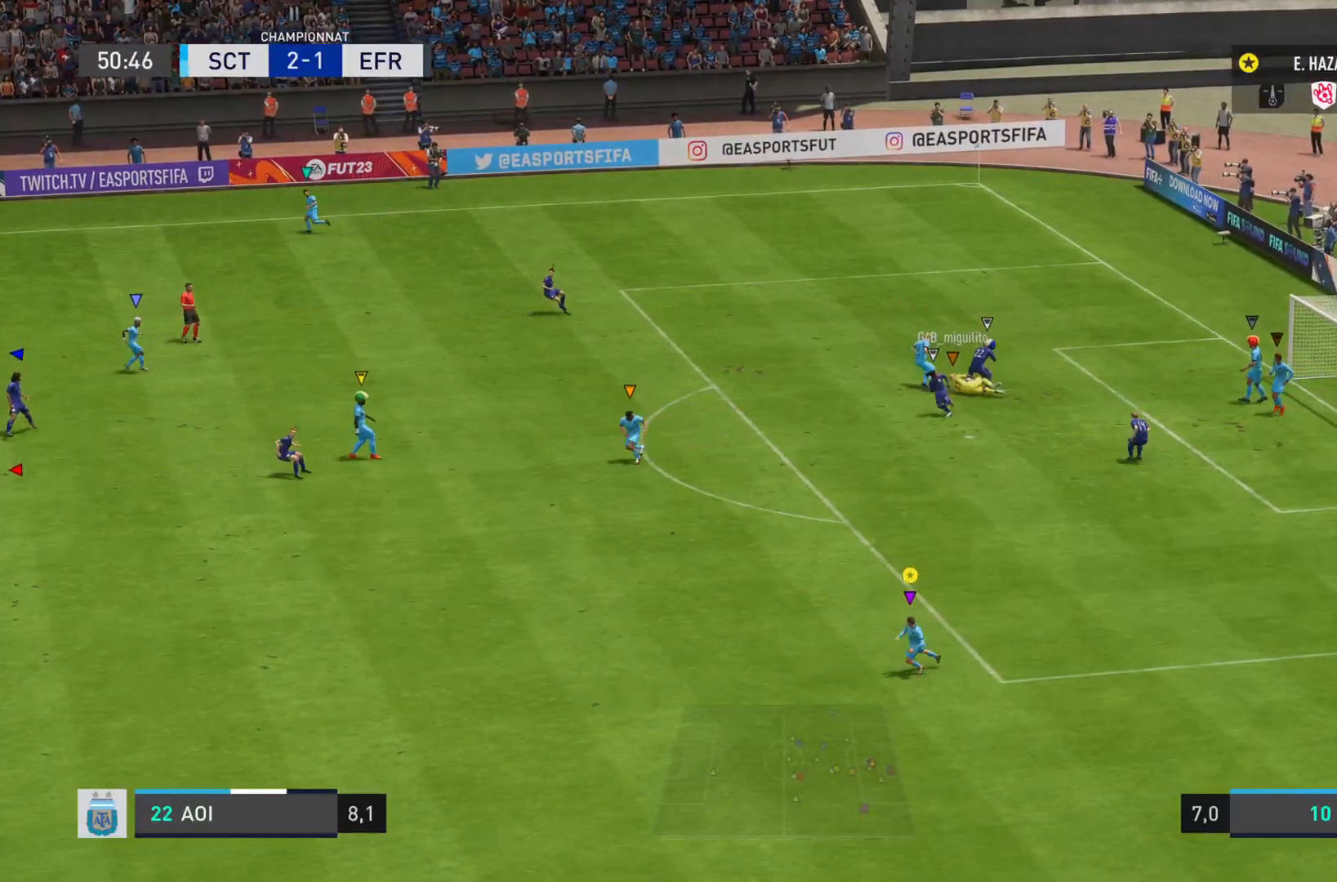
{"buttons": ["L1"], "left_stick": "down", "right_stick": "center", "events": []}
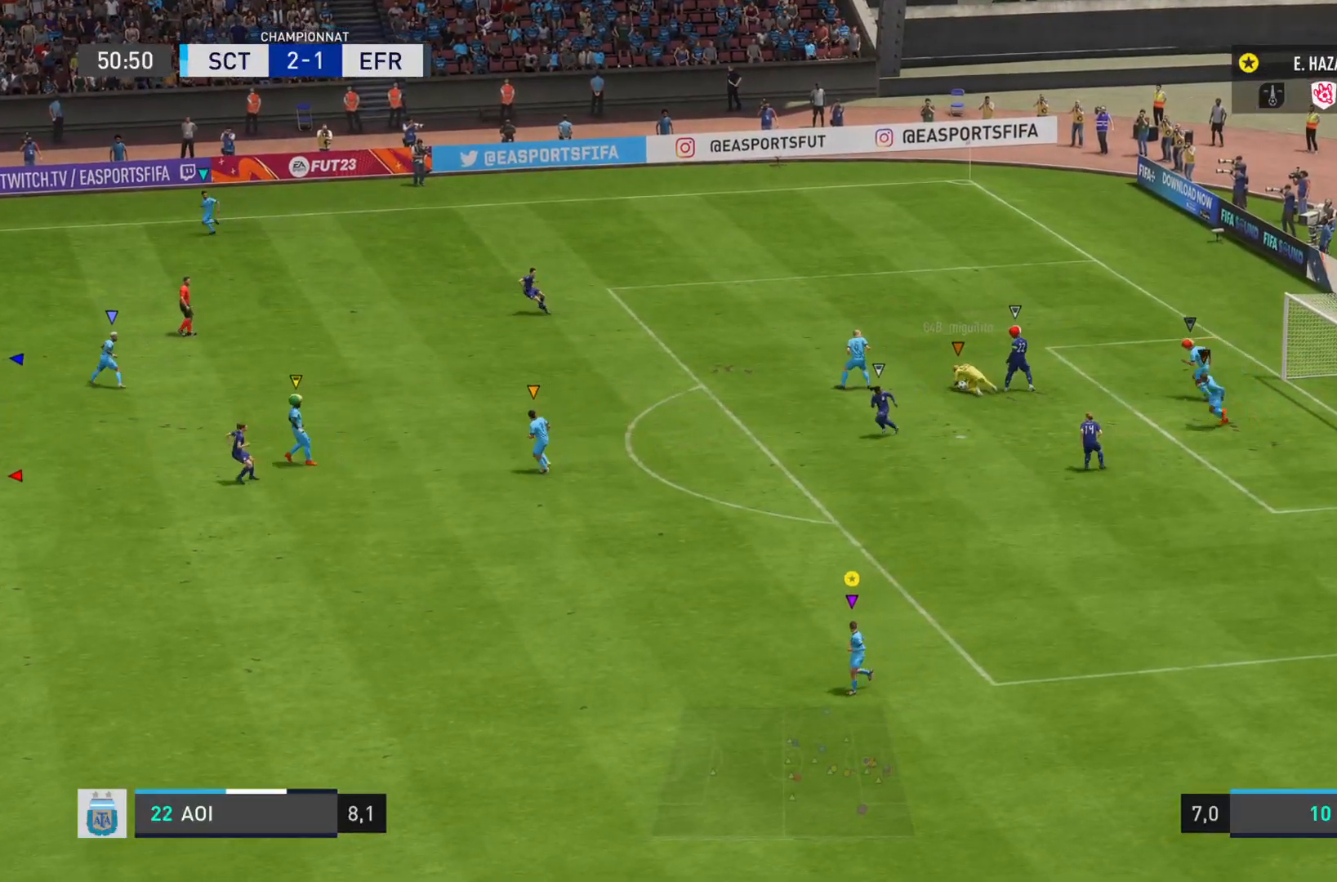
{"buttons": ["L1"], "left_stick": "down", "right_stick": "center", "events": []}
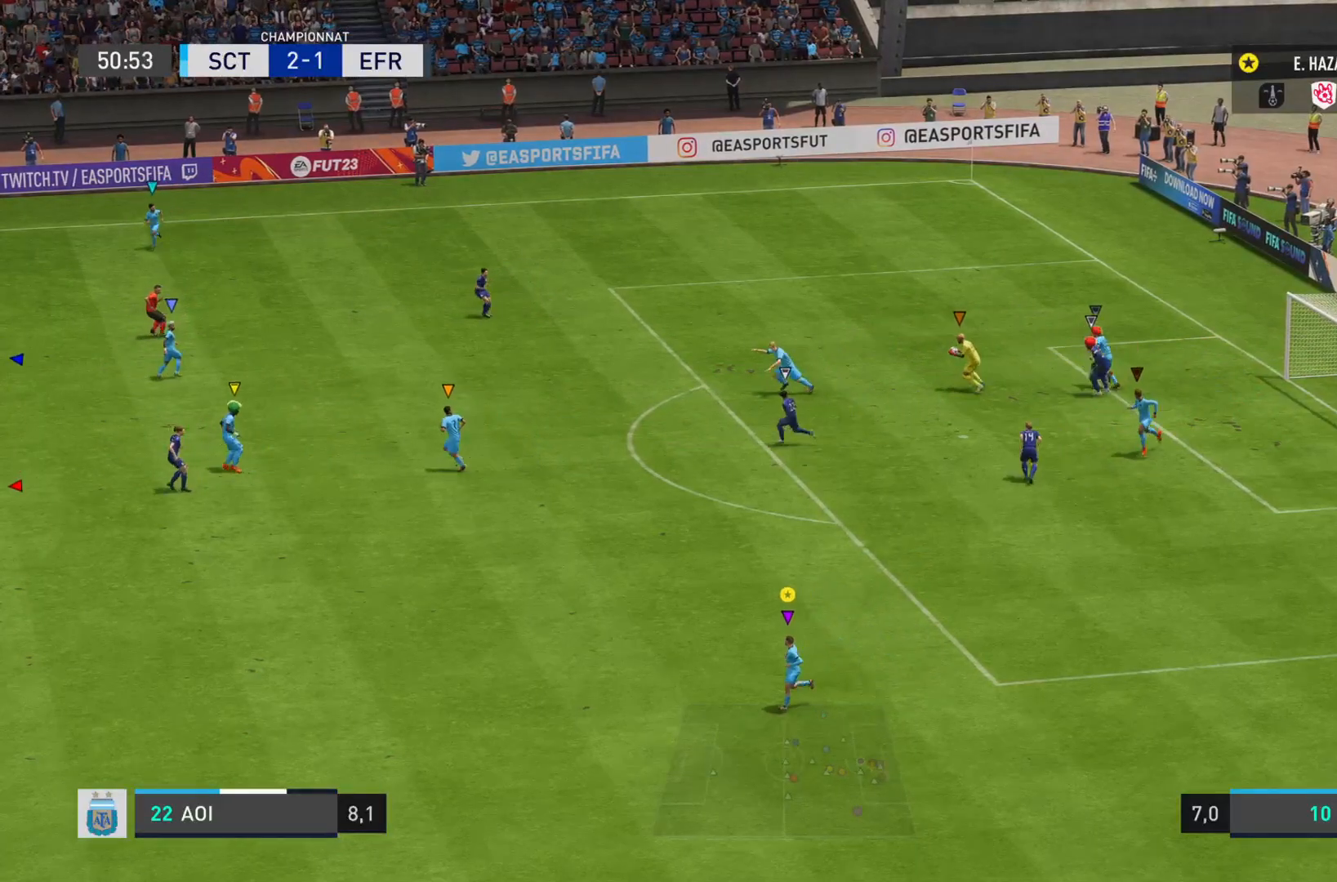
{"buttons": ["L1"], "left_stick": "down-left", "right_stick": "center", "events": [[467, "left_stick", "down-left"]]}
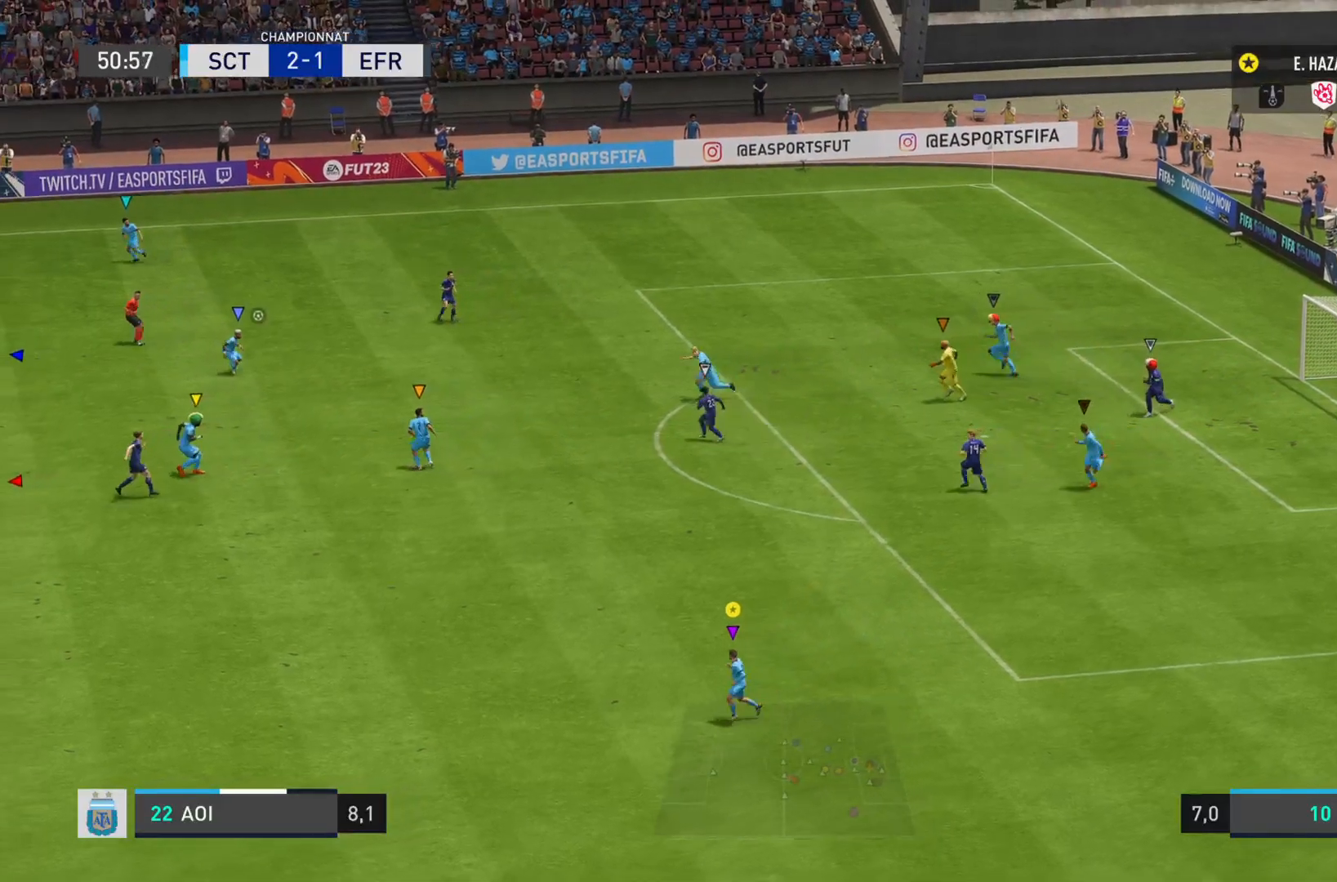
{"buttons": ["L1", "R2"], "left_stick": "down-left", "right_stick": "center", "events": [[501, "R2", "down"]]}
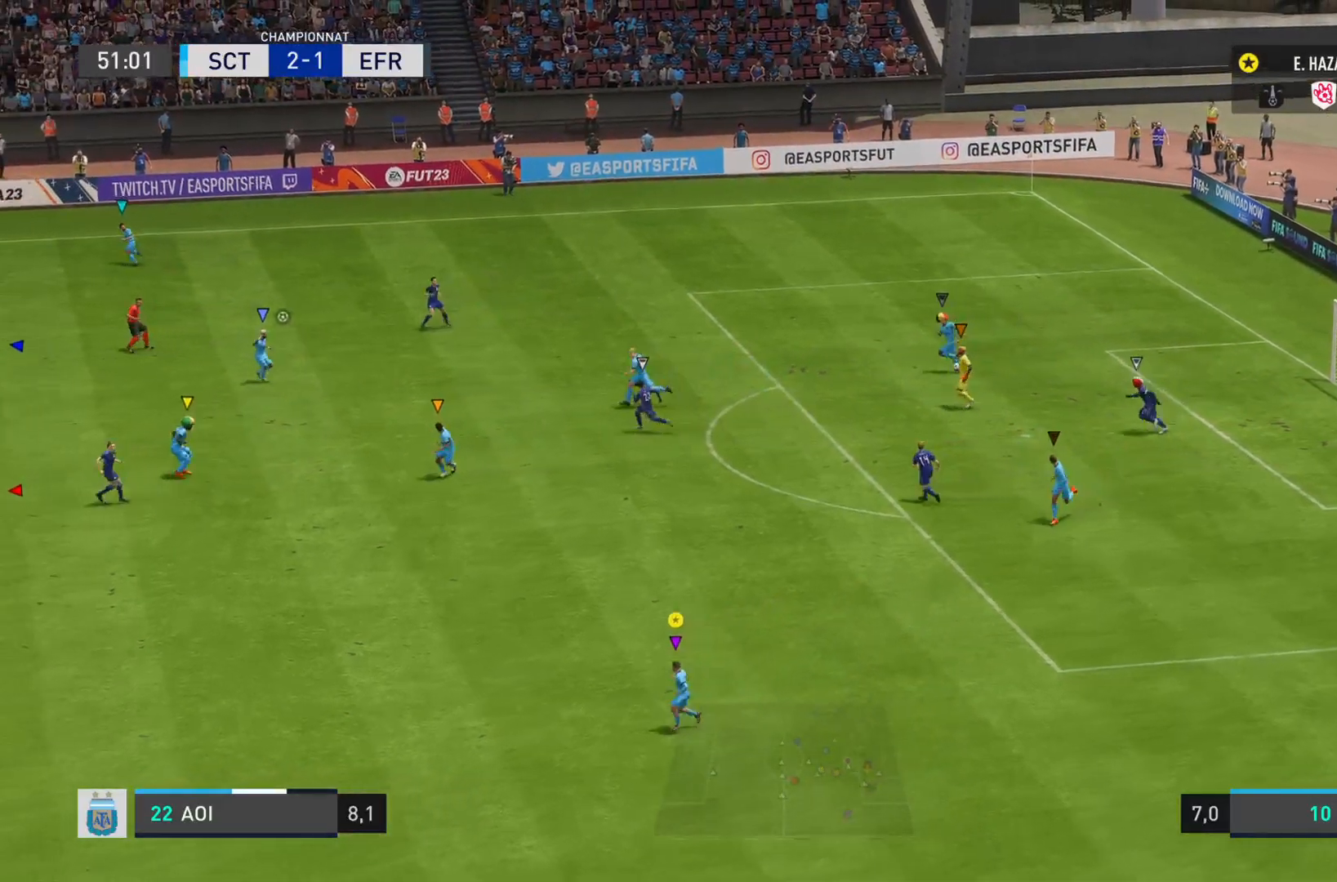
{"buttons": ["L1"], "left_stick": "down", "right_stick": "center", "events": [[50, "right_stick", "down-left"], [100, "L1", "up"], [100, "right_stick", "left"], [383, "L1", "down"], [400, "left_stick", "down"], [467, "right_stick", "center"], [500, "R2", "up"]]}
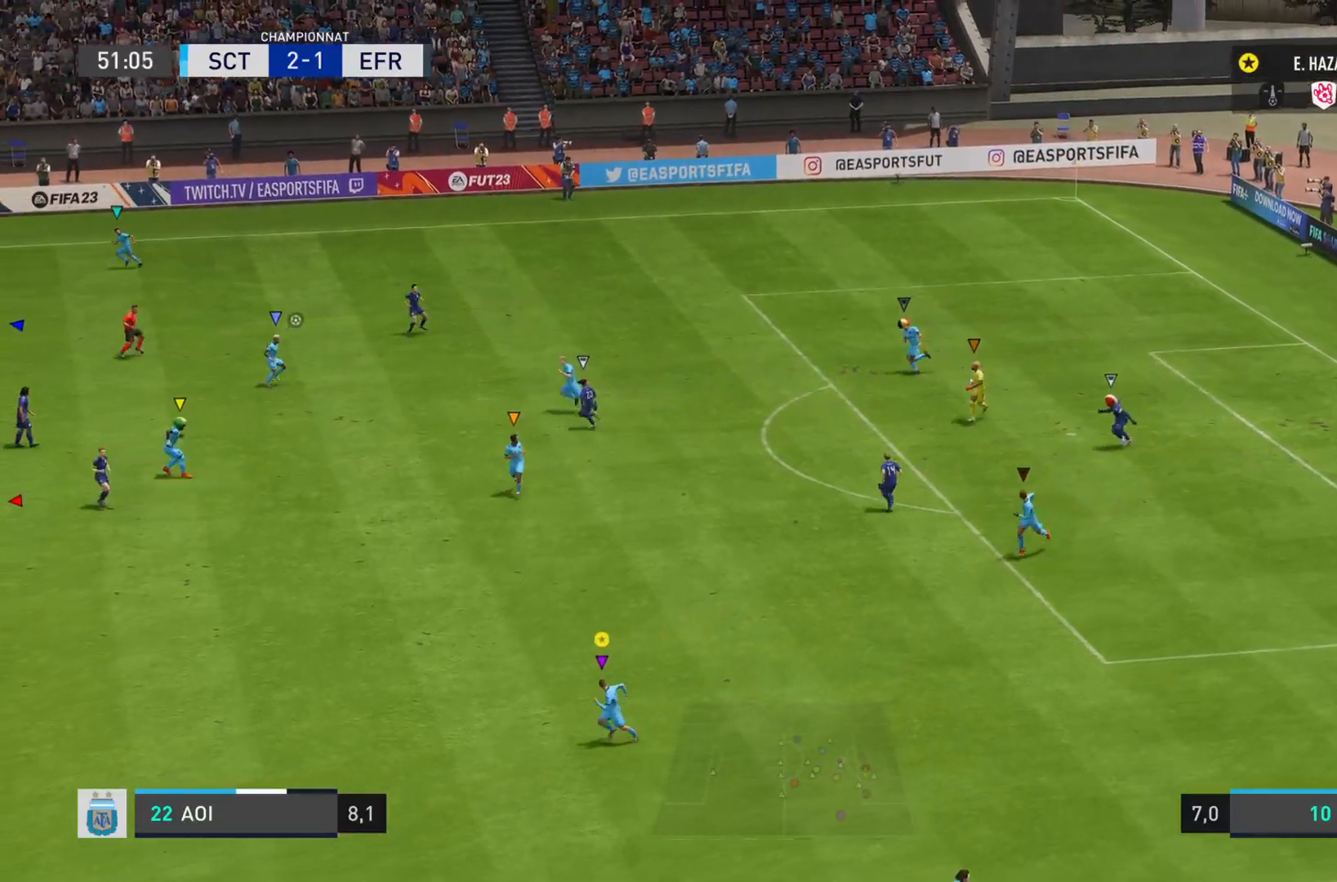
{"buttons": ["L1"], "left_stick": "down-left", "right_stick": "center", "events": [[17, "left_stick", "down-left"]]}
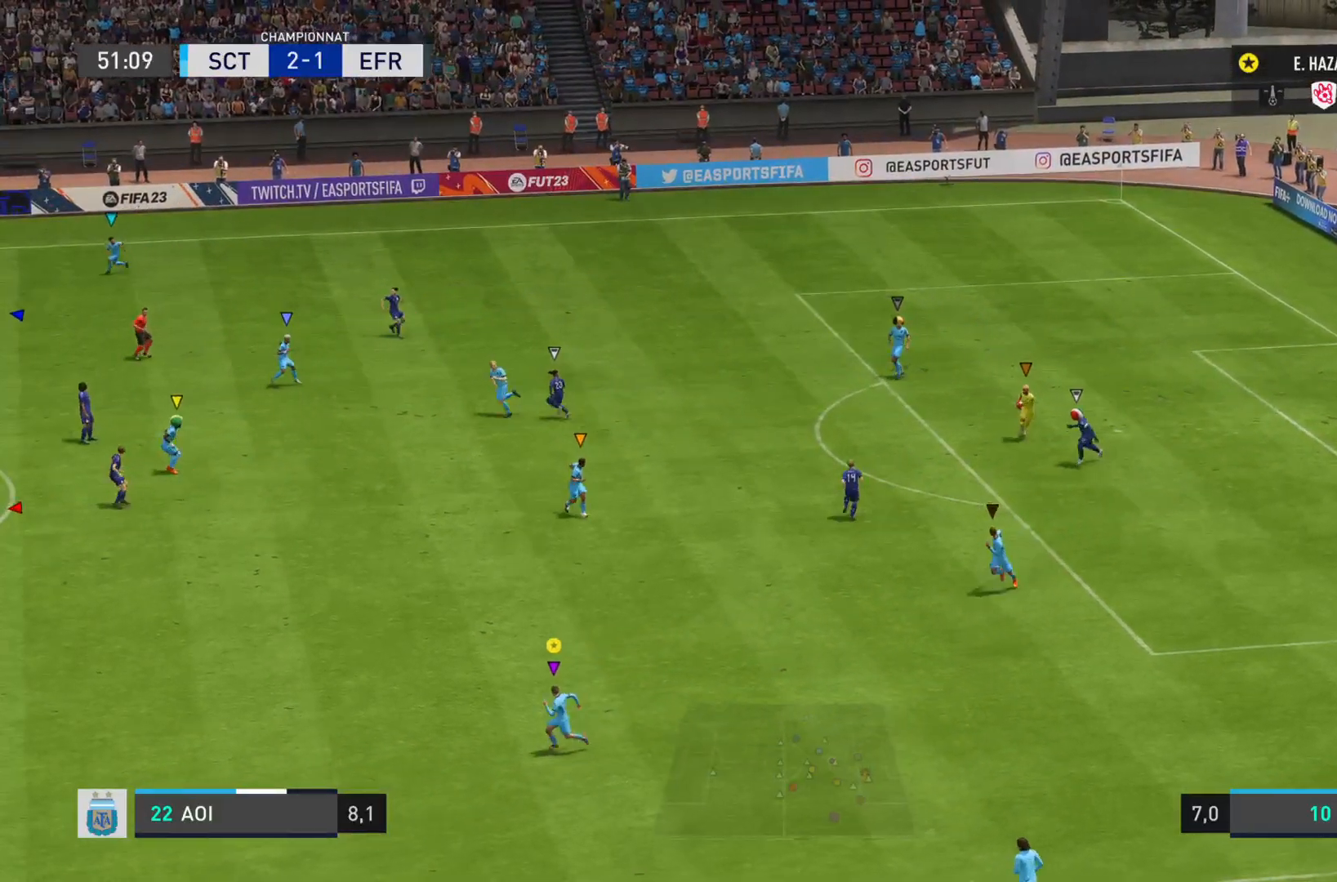
{"buttons": ["L1"], "left_stick": "down-left", "right_stick": "center", "events": []}
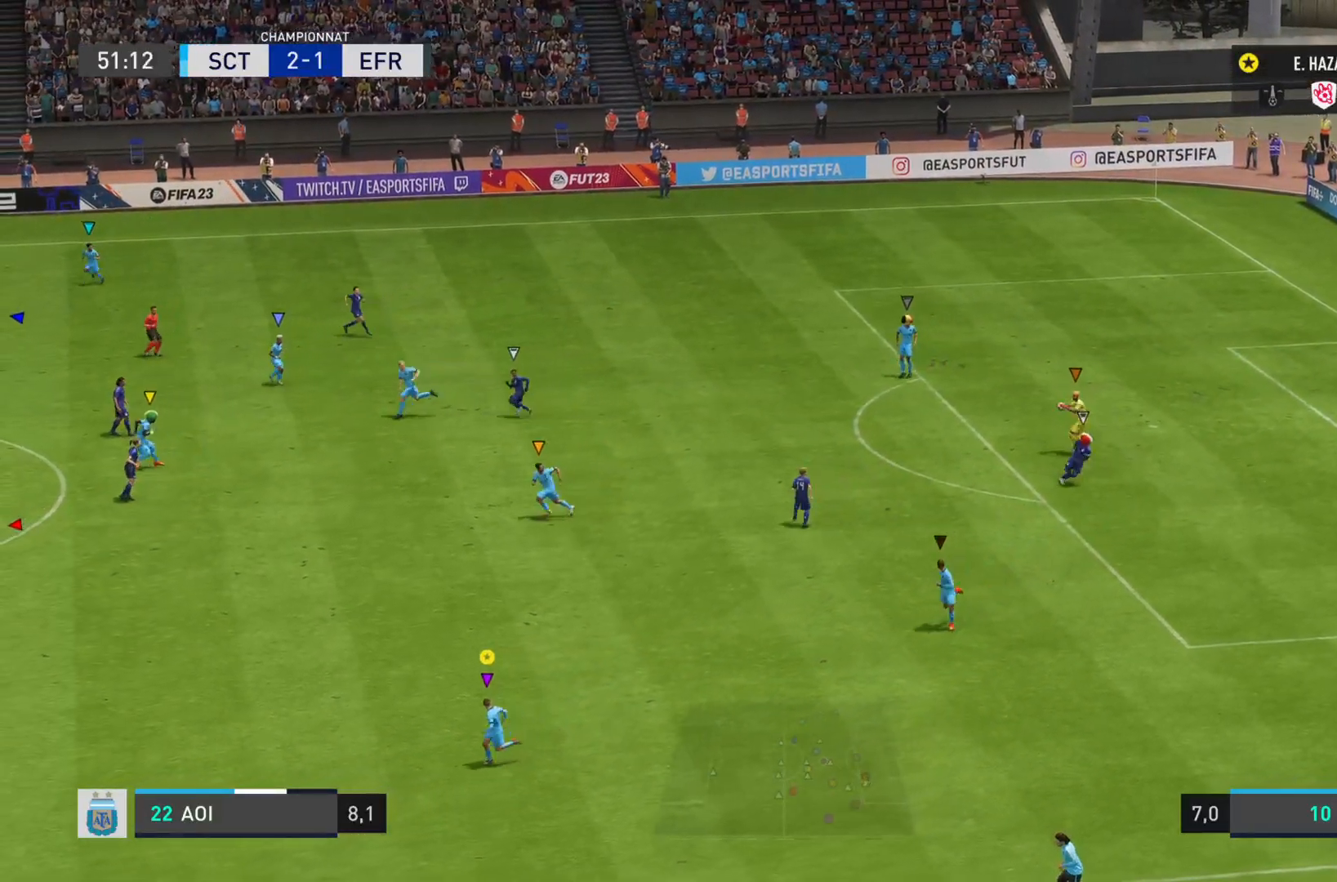
{"buttons": ["L1"], "left_stick": "down-left", "right_stick": "center", "events": []}
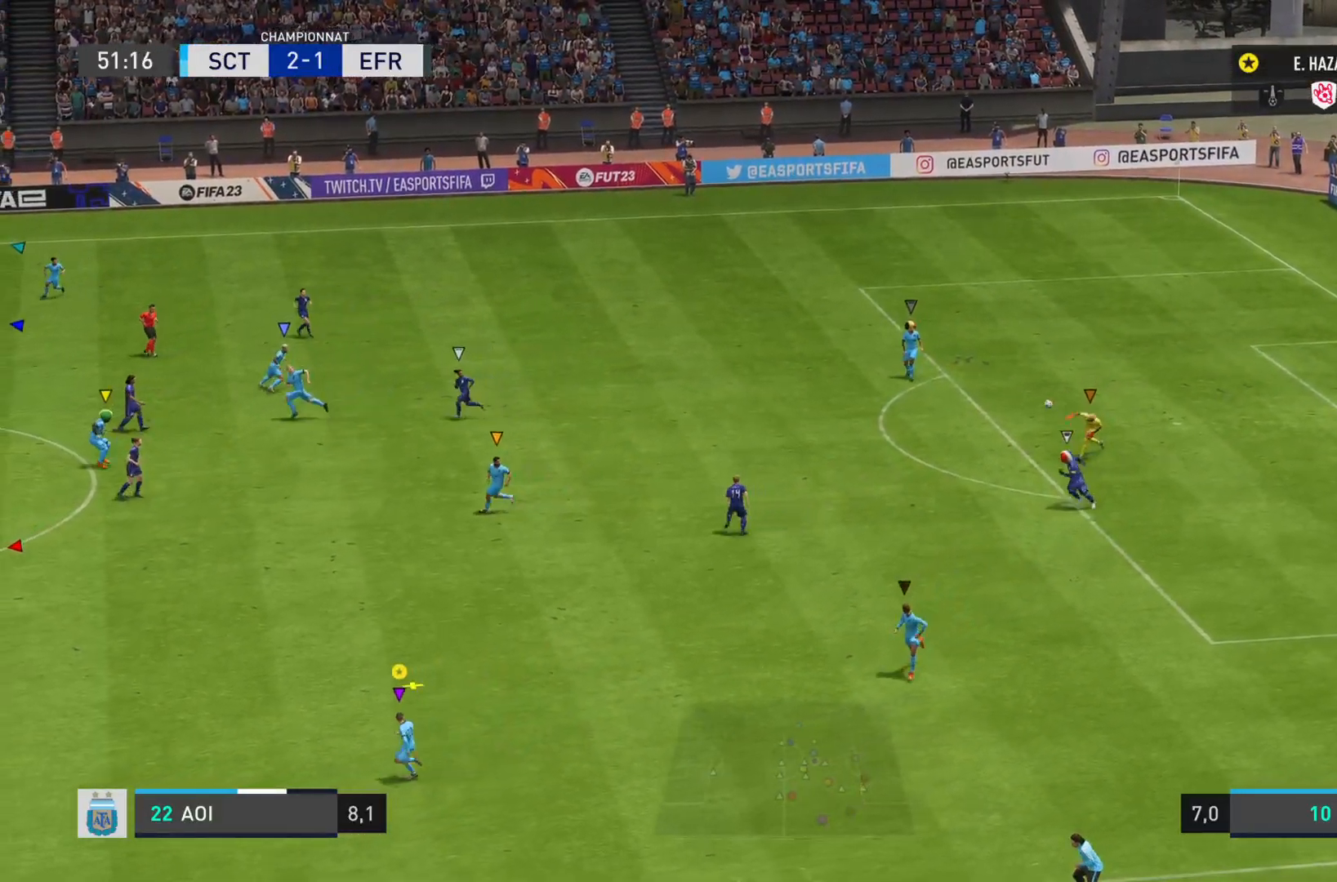
{"buttons": ["L1"], "left_stick": "down-left", "right_stick": "center", "events": []}